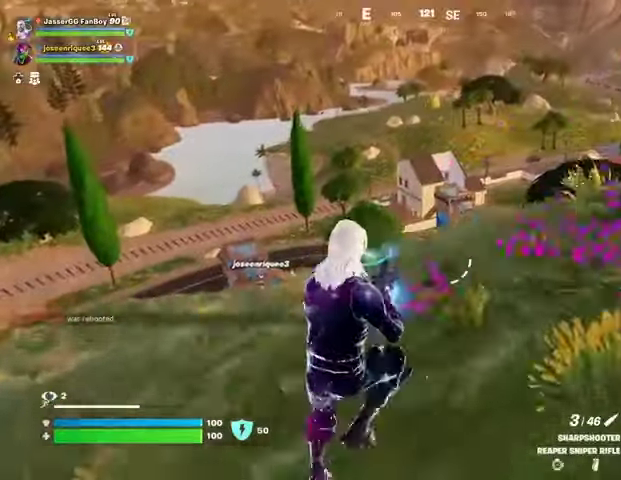
Gameplay with a controller (PlayStation layout); each line is a JSON object with the inputs held at the frame after it. "events" lists button and stick changes between this image and that frame as [ms after this image, input, new state], when the widget could be followed in between.
{"buttons": [], "left_stick": "up-right", "right_stick": "center", "events": []}
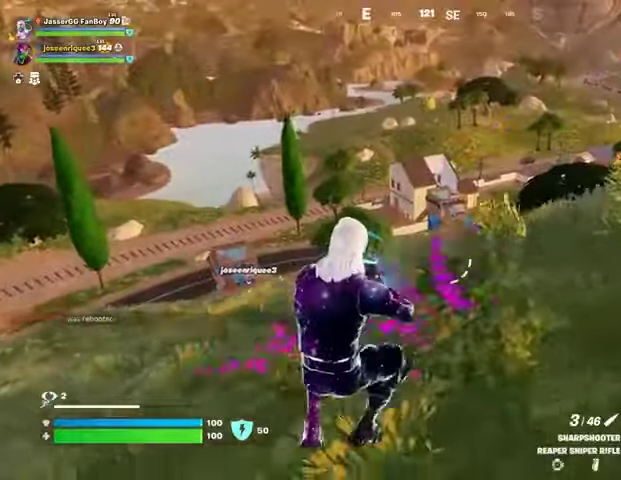
{"buttons": [], "left_stick": "up-right", "right_stick": "center", "events": []}
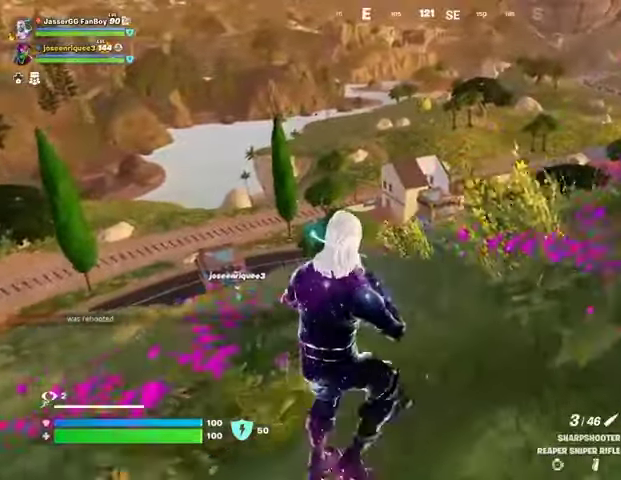
{"buttons": [], "left_stick": "up-right", "right_stick": "center", "events": []}
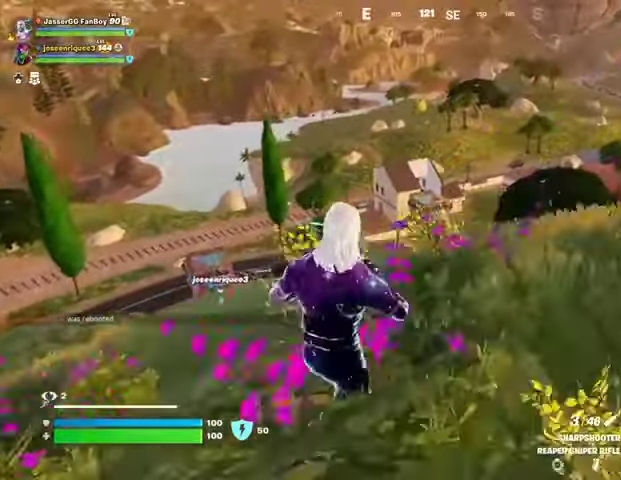
{"buttons": [], "left_stick": "up-right", "right_stick": "center", "events": []}
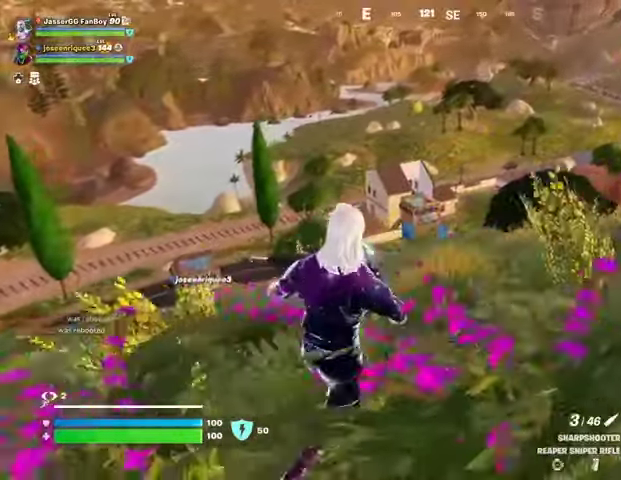
{"buttons": [], "left_stick": "up-right", "right_stick": "center", "events": [[100, "CROSS", "down"], [167, "CROSS", "up"]]}
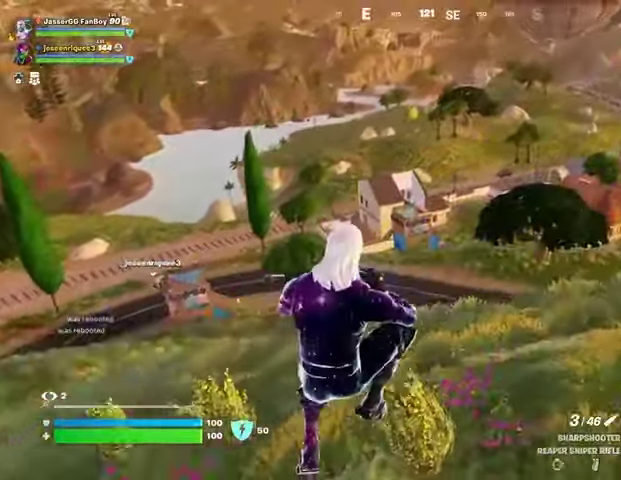
{"buttons": ["L3"], "left_stick": "up", "right_stick": "center", "events": [[33, "right_stick", "up-right"], [333, "left_stick", "up"], [333, "right_stick", "center"], [467, "L3", "down"]]}
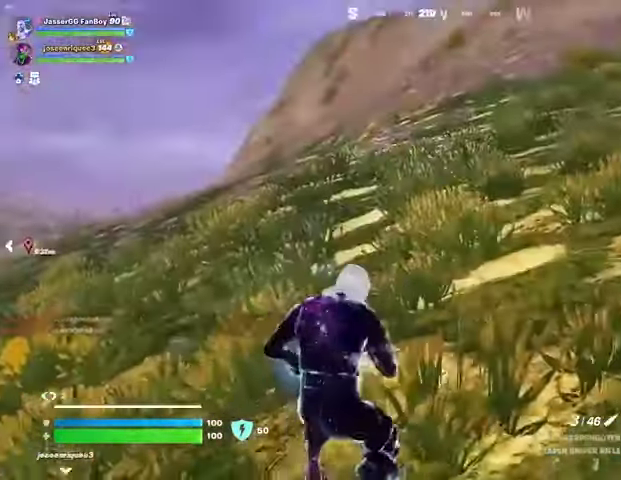
{"buttons": ["CROSS"], "left_stick": "up-right", "right_stick": "center", "events": [[33, "right_stick", "left"], [100, "L3", "up"], [133, "right_stick", "down-left"], [167, "left_stick", "up-right"], [367, "right_stick", "center"], [433, "CROSS", "down"]]}
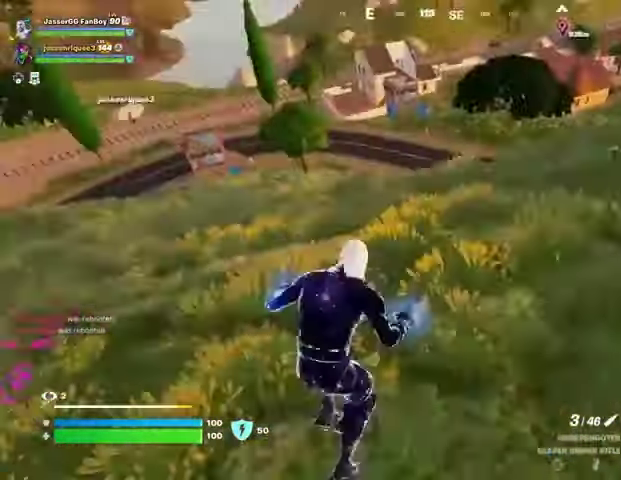
{"buttons": [], "left_stick": "up-right", "right_stick": "center", "events": [[33, "CROSS", "up"]]}
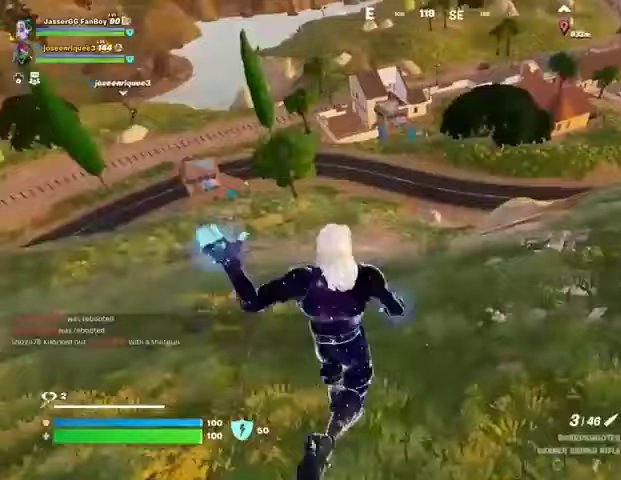
{"buttons": ["CROSS"], "left_stick": "up-right", "right_stick": "center", "events": [[33, "R1", "down"], [100, "R1", "up"], [500, "CROSS", "down"]]}
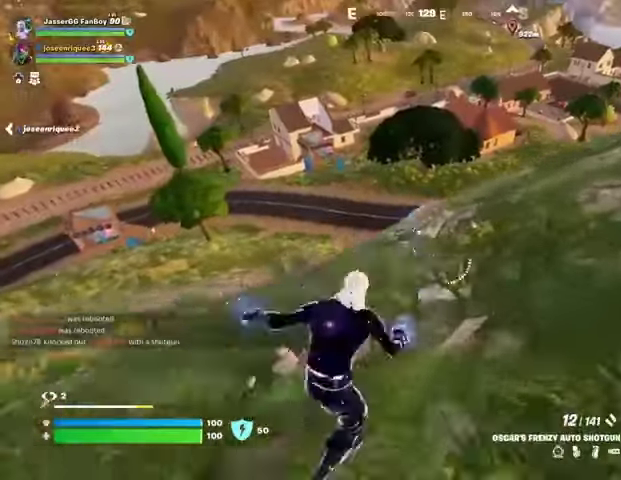
{"buttons": [], "left_stick": "right", "right_stick": "center", "events": [[67, "CROSS", "up"], [100, "left_stick", "center"], [267, "SQUARE", "down"], [333, "SQUARE", "up"], [333, "left_stick", "right"], [400, "SQUARE", "down"], [500, "SQUARE", "up"]]}
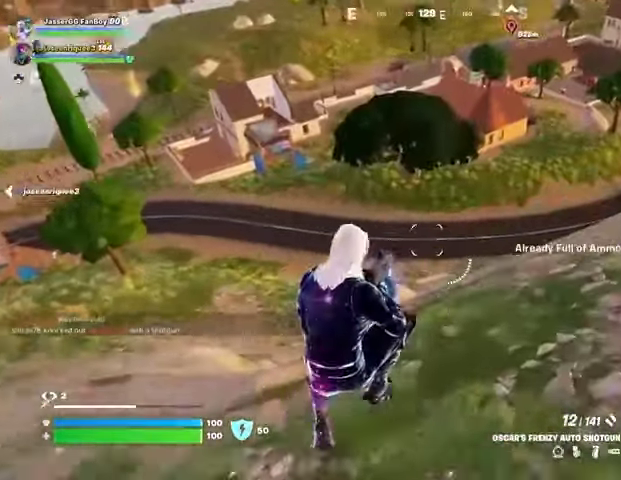
{"buttons": [], "left_stick": "right", "right_stick": "center", "events": [[133, "right_stick", "up-right"], [233, "right_stick", "center"], [367, "R1", "down"], [500, "R1", "up"]]}
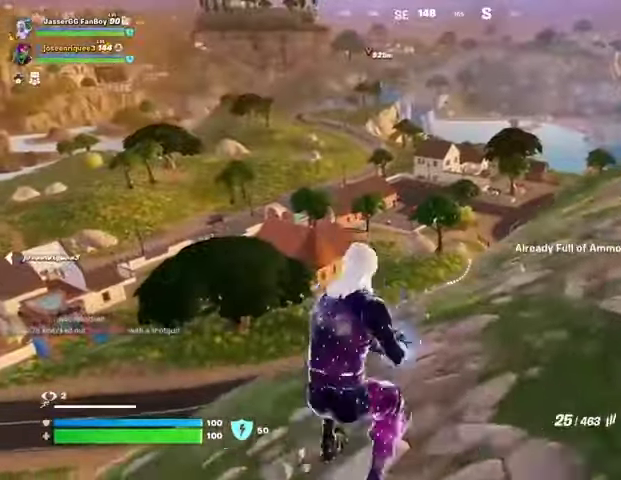
{"buttons": [], "left_stick": "up-right", "right_stick": "center", "events": [[100, "CROSS", "down"], [167, "CROSS", "up"], [200, "left_stick", "up-right"], [267, "SQUARE", "down"], [333, "SQUARE", "up"], [400, "SQUARE", "down"], [500, "SQUARE", "up"]]}
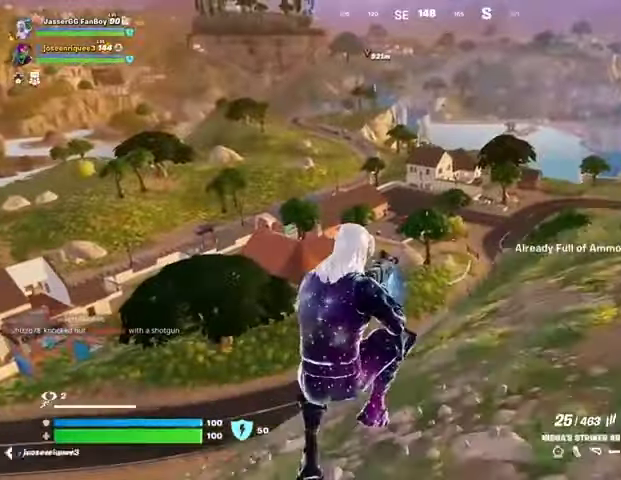
{"buttons": ["R1"], "left_stick": "up-right", "right_stick": "center", "events": [[67, "SQUARE", "down"], [167, "SQUARE", "up"], [267, "L1", "down"], [367, "L1", "up"], [367, "TRIANGLE", "down"], [433, "TRIANGLE", "up"], [467, "R1", "down"]]}
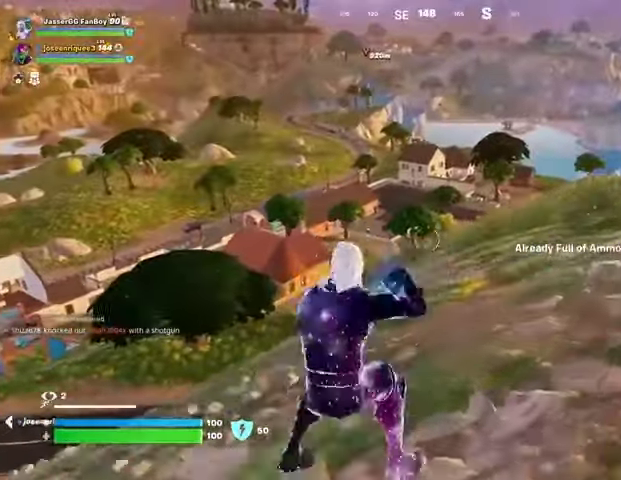
{"buttons": [], "left_stick": "center", "right_stick": "center", "events": [[33, "TRIANGLE", "down"], [100, "L3", "down"], [100, "R1", "up"], [100, "TRIANGLE", "up"], [167, "L3", "up"], [233, "right_stick", "right"], [333, "right_stick", "center"], [433, "CROSS", "down"], [500, "CROSS", "up"], [500, "left_stick", "center"]]}
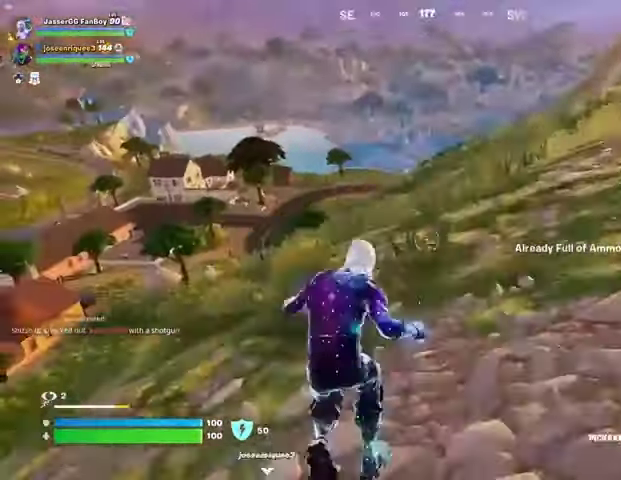
{"buttons": [], "left_stick": "up-right", "right_stick": "center", "events": [[300, "left_stick", "up"], [400, "right_stick", "left"], [433, "left_stick", "up-right"], [500, "right_stick", "center"]]}
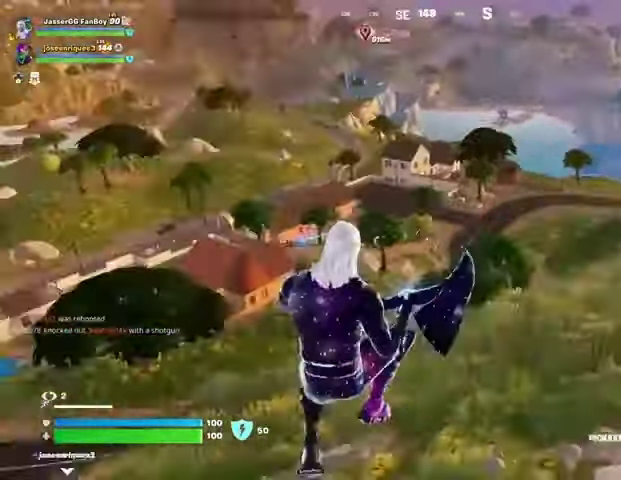
{"buttons": ["R1"], "left_stick": "up-right", "right_stick": "center", "events": [[433, "R1", "down"]]}
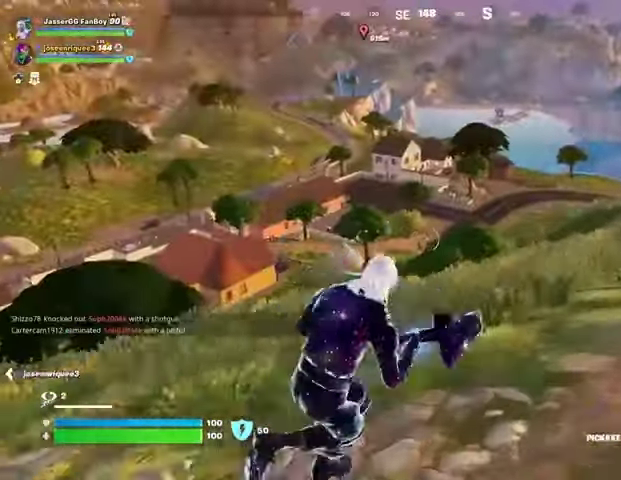
{"buttons": ["L2"], "left_stick": "up-right", "right_stick": "center", "events": [[33, "R1", "up"], [100, "L1", "down"], [100, "right_stick", "up"], [167, "L1", "up"], [167, "right_stick", "center"], [367, "L2", "down"]]}
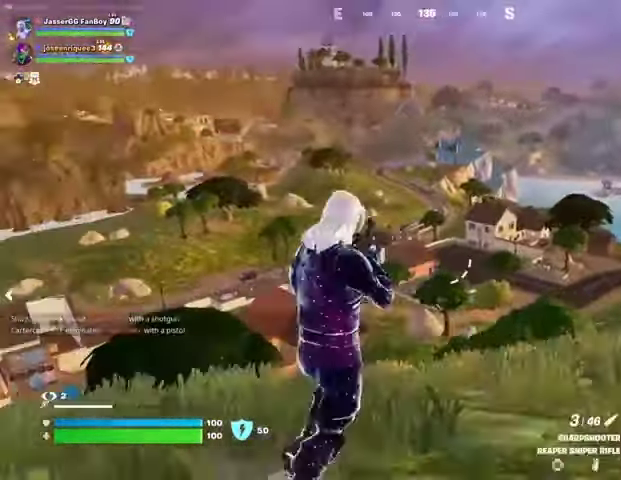
{"buttons": ["L2"], "left_stick": "up-left", "right_stick": "down-left", "events": [[67, "right_stick", "up-right"], [200, "left_stick", "up"], [200, "right_stick", "left"], [300, "right_stick", "up"], [367, "left_stick", "up-left"], [367, "right_stick", "center"], [467, "right_stick", "down-left"]]}
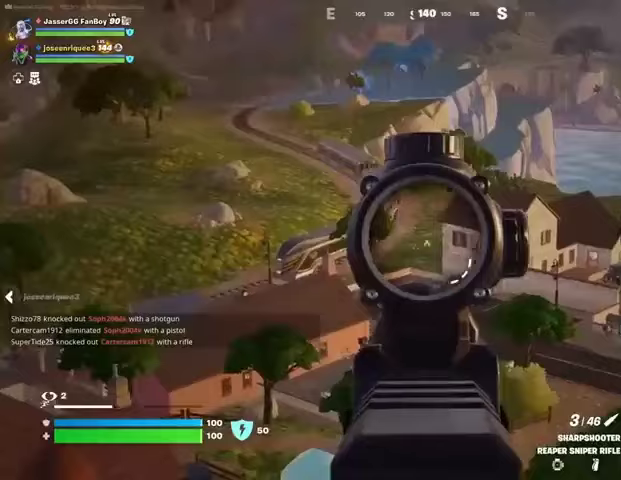
{"buttons": ["L2"], "left_stick": "up-left", "right_stick": "left", "events": [[67, "right_stick", "center"], [400, "right_stick", "left"]]}
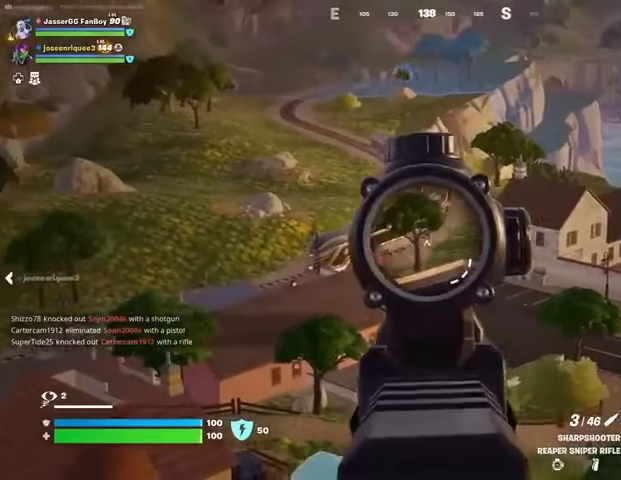
{"buttons": ["L2"], "left_stick": "right", "right_stick": "center", "events": [[67, "left_stick", "right"], [67, "right_stick", "center"]]}
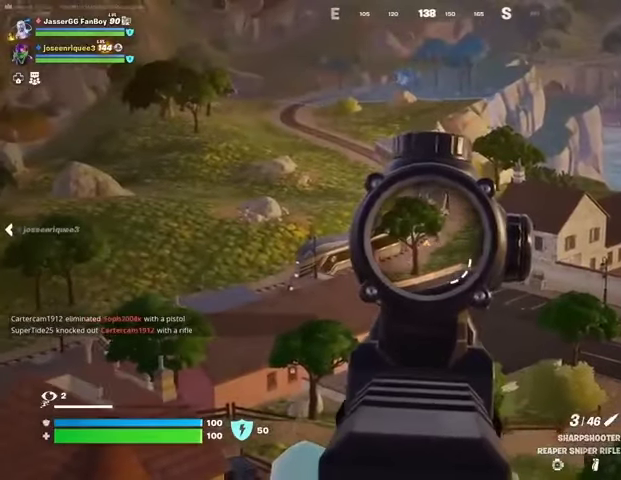
{"buttons": ["L2"], "left_stick": "up-right", "right_stick": "left", "events": [[367, "right_stick", "left"], [400, "left_stick", "up-right"]]}
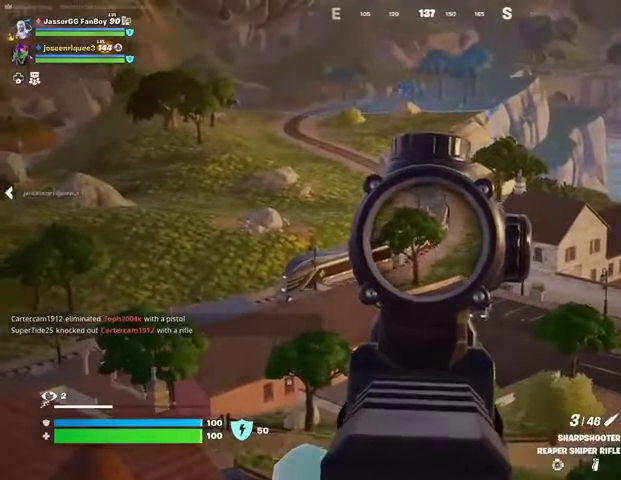
{"buttons": ["L2"], "left_stick": "up", "right_stick": "center", "events": [[233, "left_stick", "up"], [233, "right_stick", "center"], [367, "DPAD_DOWN", "down"], [500, "DPAD_DOWN", "up"]]}
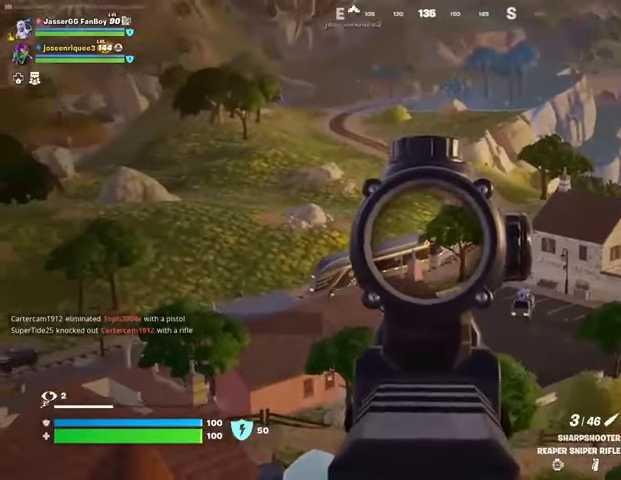
{"buttons": [], "left_stick": "up-right", "right_stick": "center", "events": [[33, "DPAD_DOWN", "down"], [133, "DPAD_DOWN", "up"], [167, "right_stick", "left"], [233, "L2", "up"], [233, "right_stick", "down-left"], [267, "L3", "down"], [267, "left_stick", "up-right"], [367, "L3", "up"], [367, "right_stick", "center"]]}
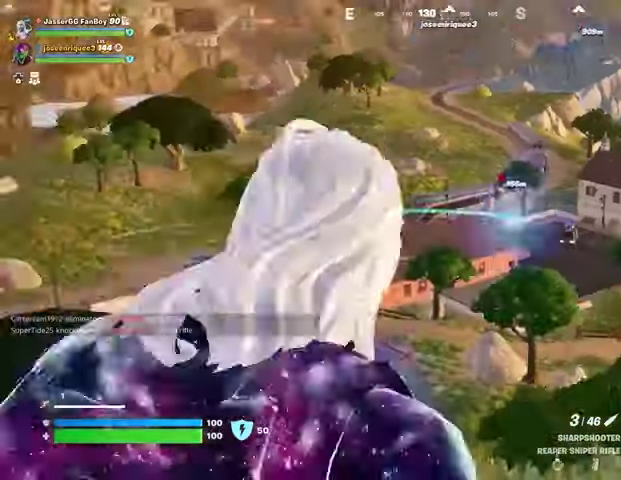
{"buttons": ["L1"], "left_stick": "up-right", "right_stick": "center", "events": [[267, "L1", "down"], [367, "L1", "up"], [467, "L1", "down"]]}
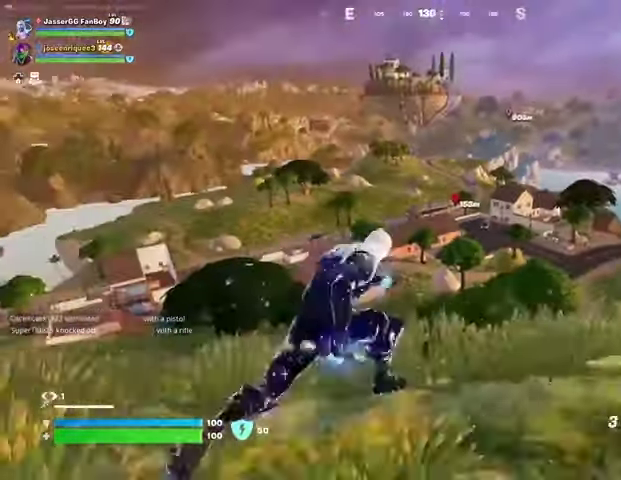
{"buttons": [], "left_stick": "up", "right_stick": "center", "events": [[67, "L1", "up"], [67, "left_stick", "up"], [300, "left_stick", "up-right"], [367, "right_stick", "down"], [433, "left_stick", "up"], [433, "right_stick", "center"]]}
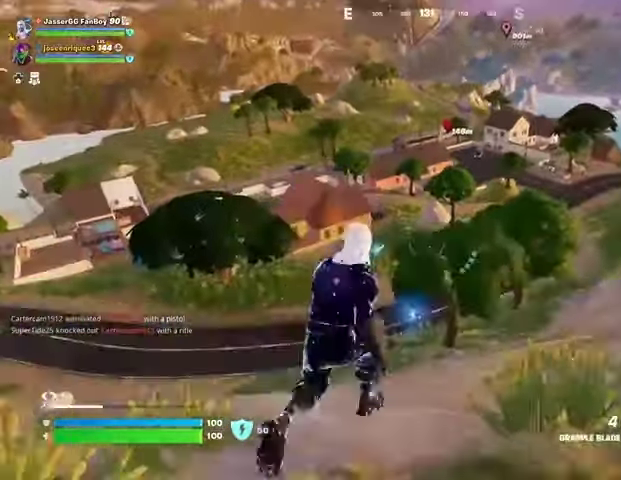
{"buttons": [], "left_stick": "up-left", "right_stick": "center", "events": [[67, "L2", "down"], [167, "L2", "up"], [167, "left_stick", "up-left"]]}
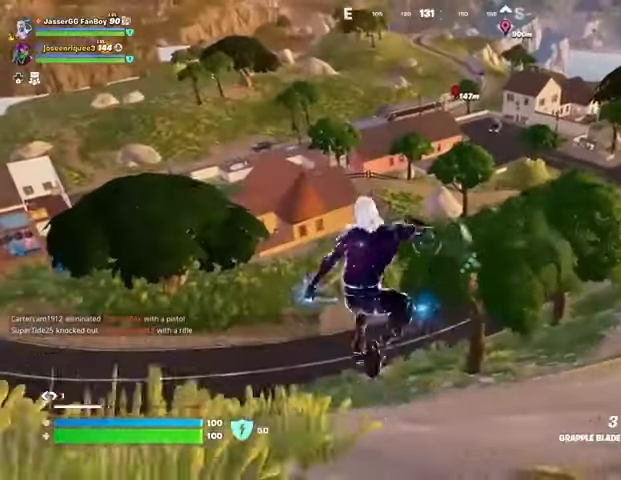
{"buttons": [], "left_stick": "up-left", "right_stick": "center", "events": []}
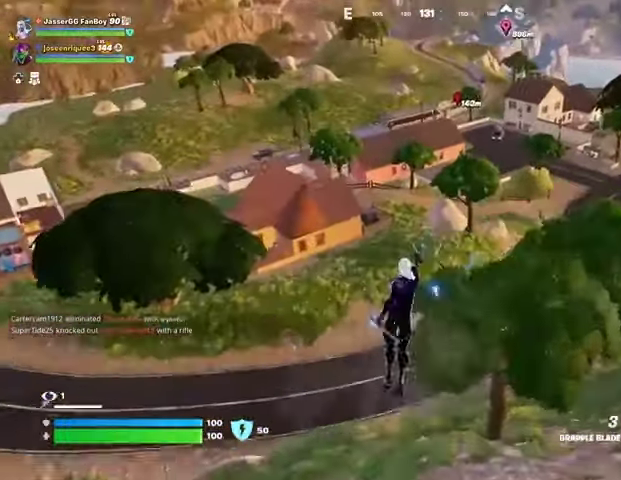
{"buttons": [], "left_stick": "up-left", "right_stick": "center", "events": []}